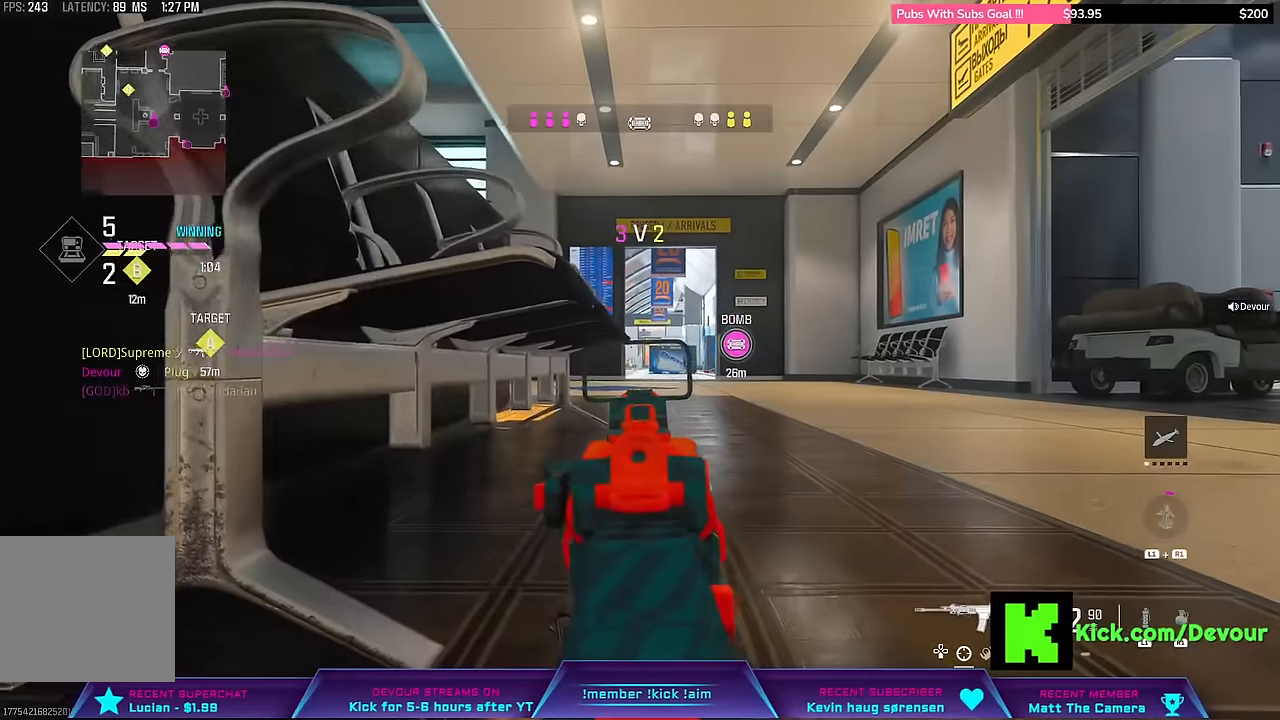
Gameplay with a controller (PlayStation layout); each line is a JSON object with the inputs held at the frame after it. "events" lists button and stick changes between this image and that frame as [ms after this image, input, new state], when the widget could be followed in between. Not read: L1 TOUCHPAD.
{"buttons": ["L2"], "left_stick": "right", "right_stick": "center", "events": []}
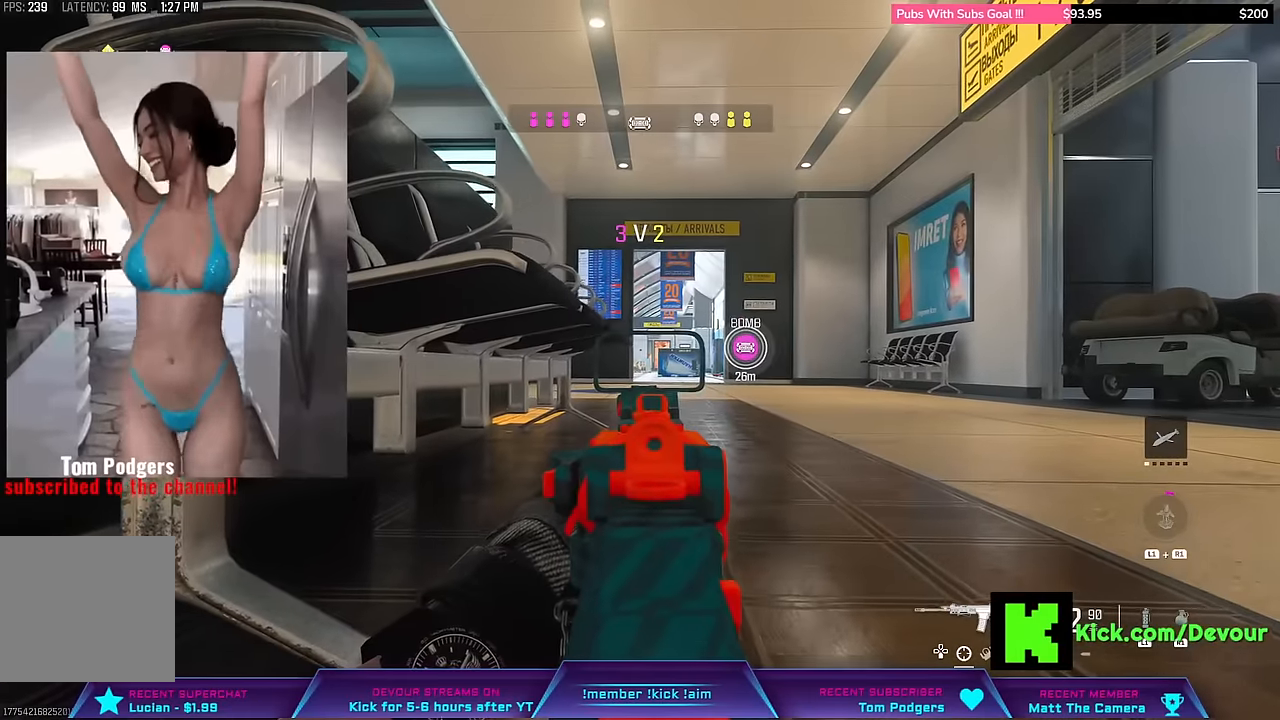
{"buttons": ["L2"], "left_stick": "right", "right_stick": "center", "events": []}
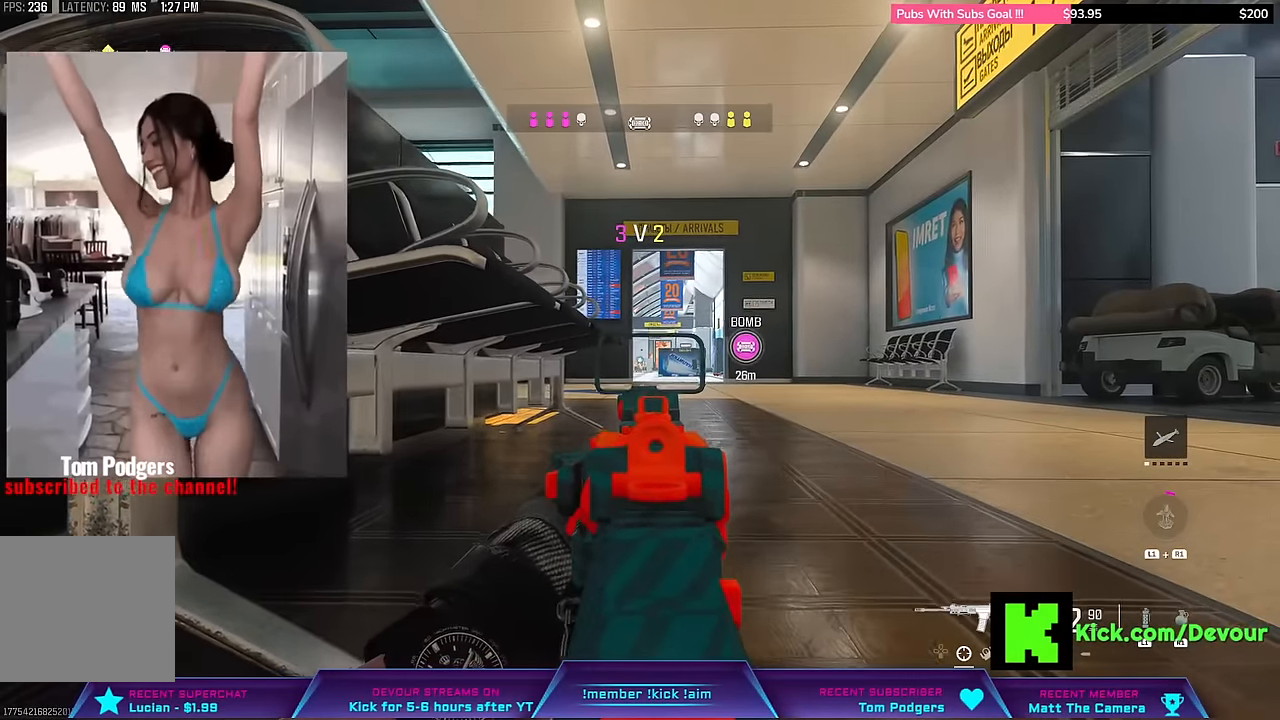
{"buttons": ["L2"], "left_stick": "left", "right_stick": "center", "events": [[150, "L2", "up"], [200, "L3", "down"], [200, "left_stick", "up"], [317, "L3", "up"], [317, "left_stick", "left"], [350, "L2", "down"]]}
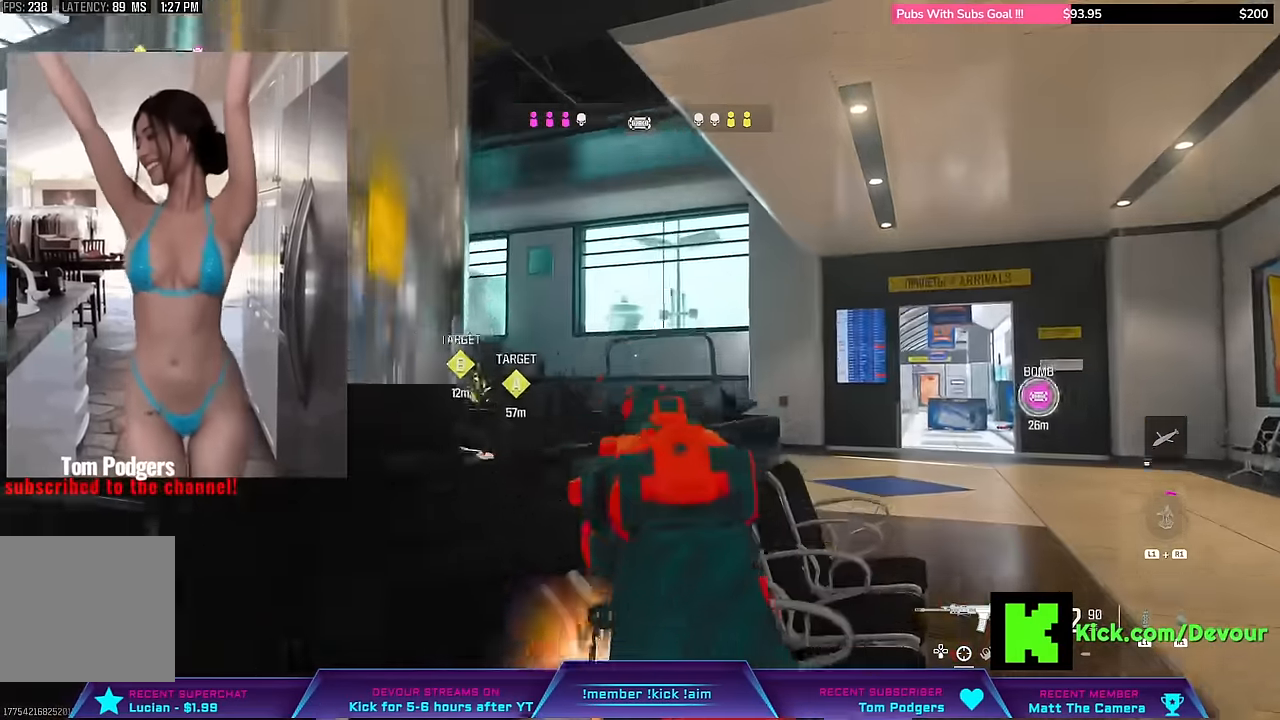
{"buttons": [], "left_stick": "left", "right_stick": "left", "events": [[300, "L2", "up"], [317, "right_stick", "left"]]}
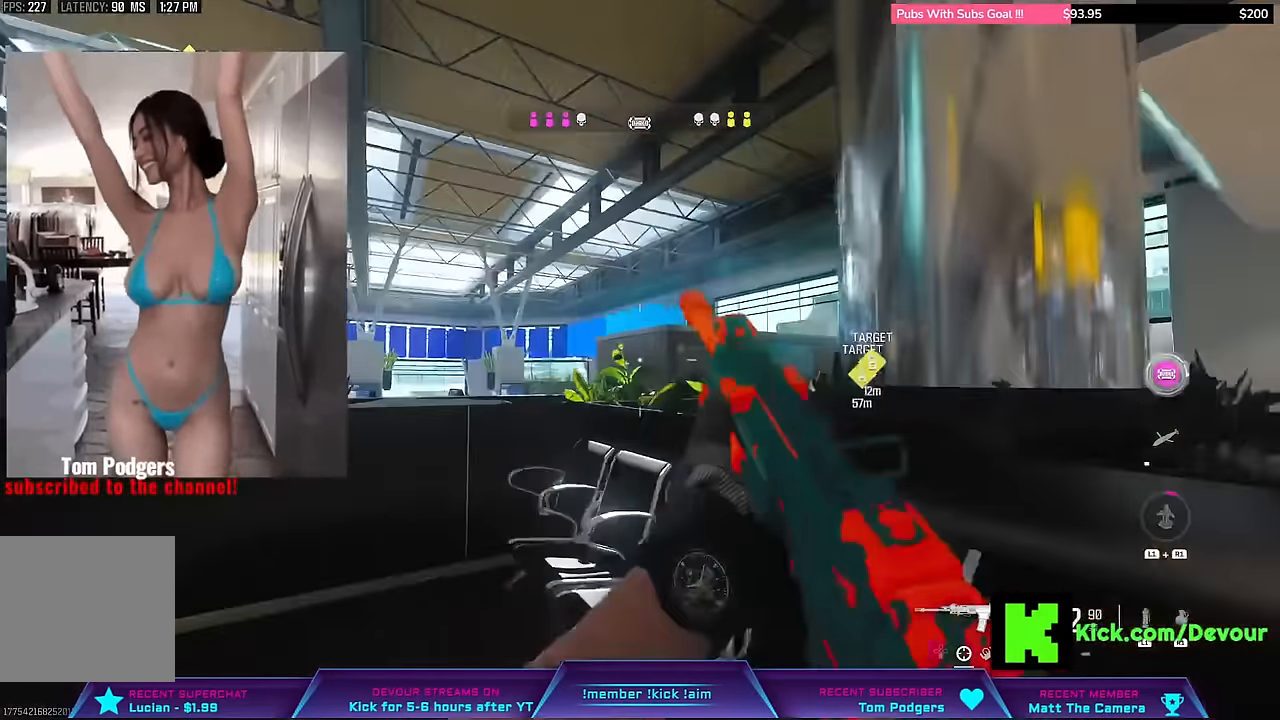
{"buttons": ["L2"], "left_stick": "left", "right_stick": "center", "events": [[50, "L3", "down"], [50, "left_stick", "up-left"], [150, "right_stick", "center"], [167, "L3", "up"], [167, "left_stick", "left"], [284, "L2", "down"]]}
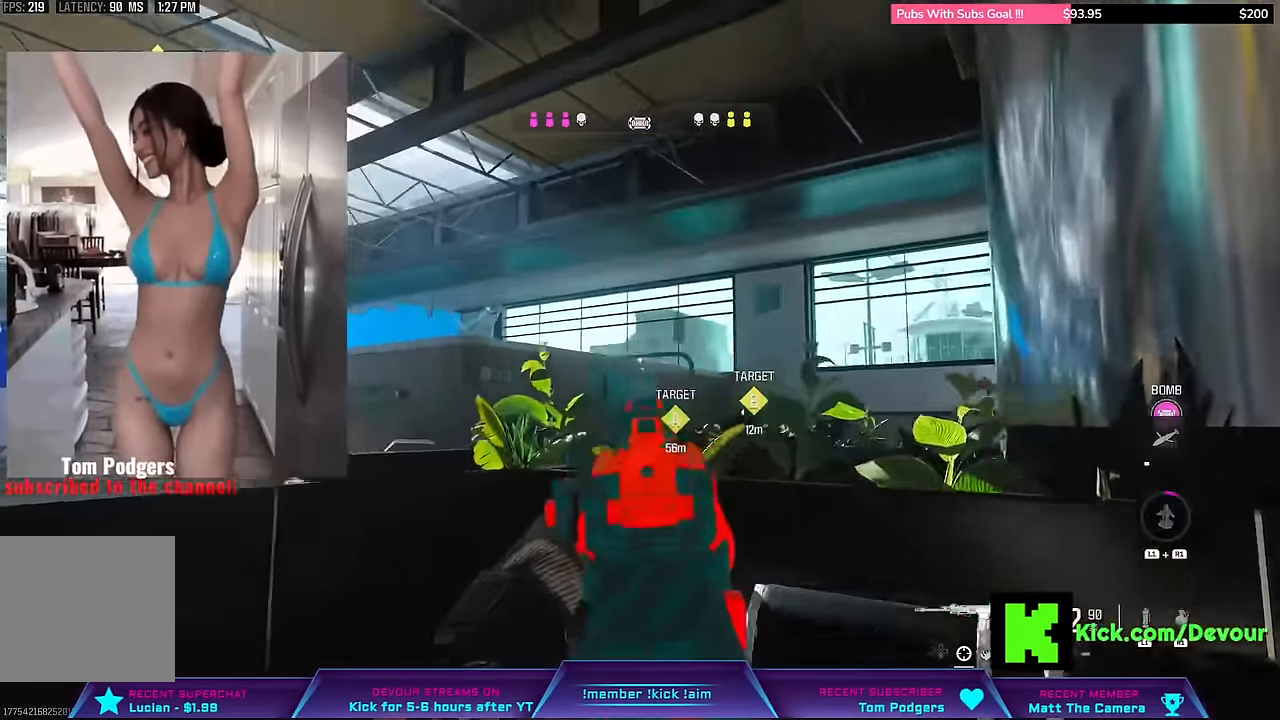
{"buttons": [], "left_stick": "up-left", "right_stick": "center", "events": [[34, "CIRCLE", "down"], [67, "L2", "up"], [367, "CIRCLE", "up"], [384, "SQUARE", "down"], [434, "left_stick", "up-left"], [467, "SQUARE", "up"]]}
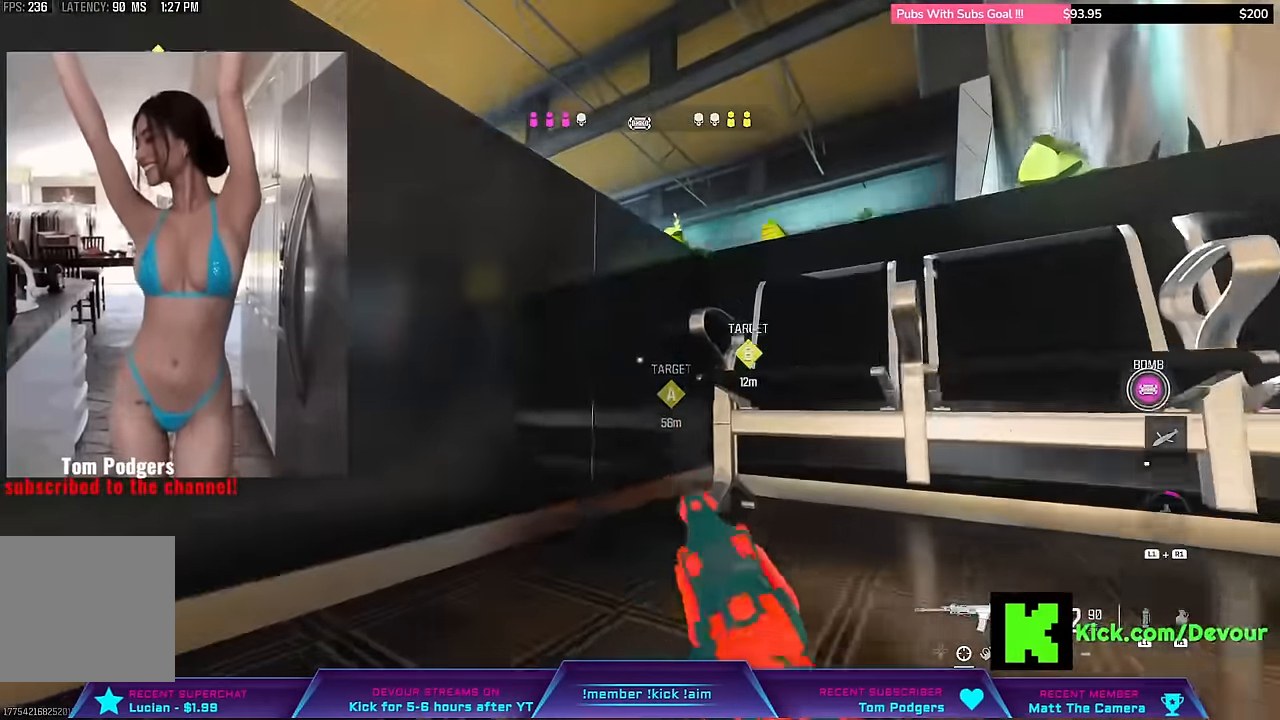
{"buttons": [], "left_stick": "up-left", "right_stick": "center", "events": []}
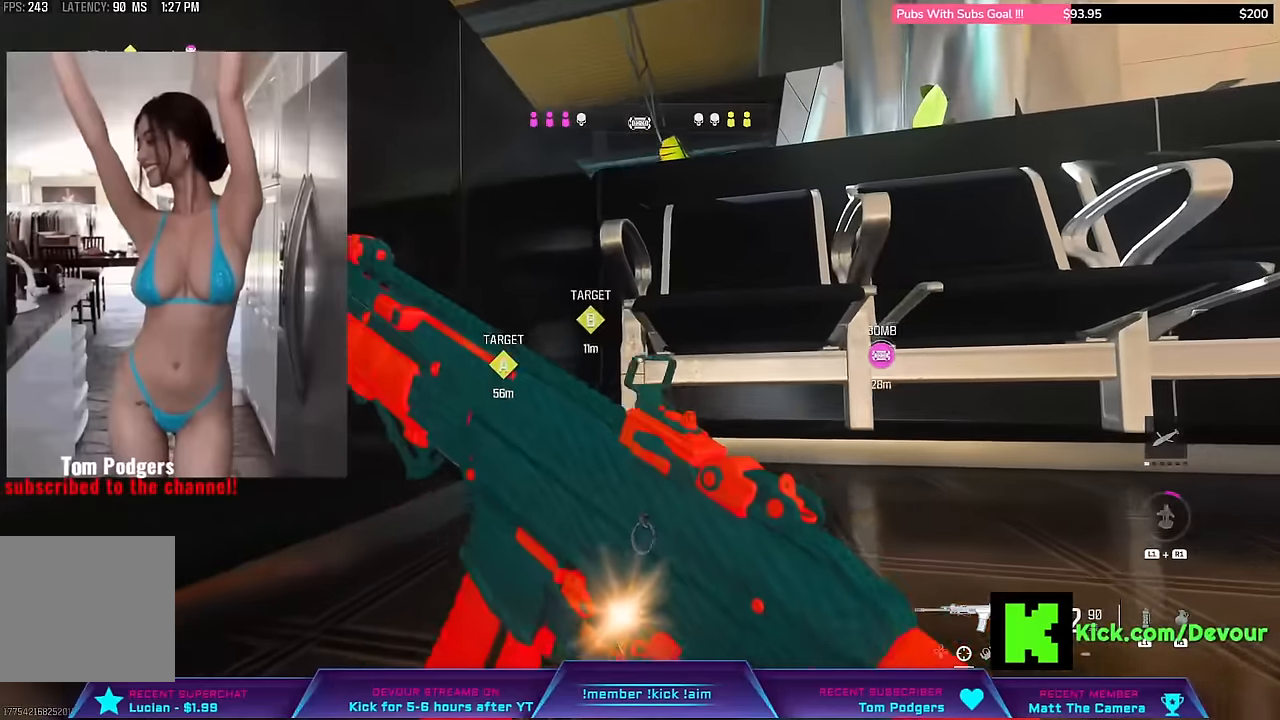
{"buttons": [], "left_stick": "up-left", "right_stick": "center", "events": [[150, "left_stick", "center"], [150, "right_stick", "right"], [267, "right_stick", "center"], [317, "left_stick", "up-left"]]}
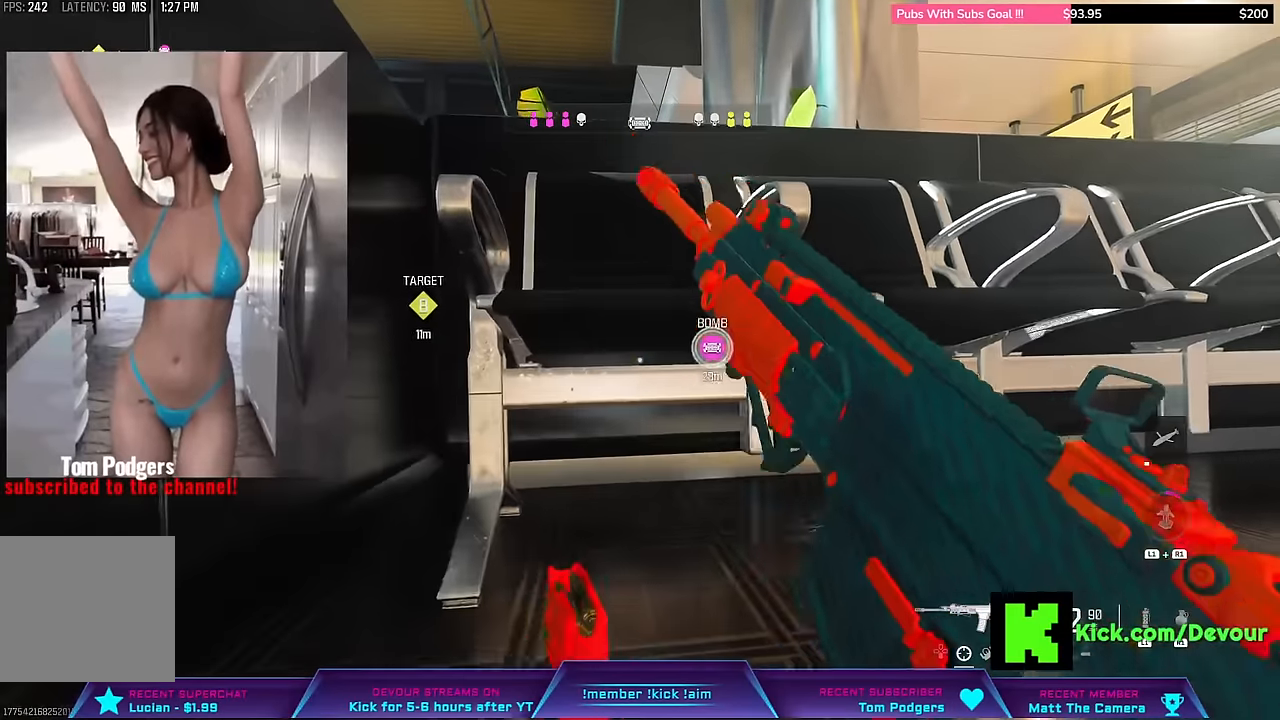
{"buttons": [], "left_stick": "right", "right_stick": "center", "events": [[150, "left_stick", "center"], [233, "left_stick", "right"]]}
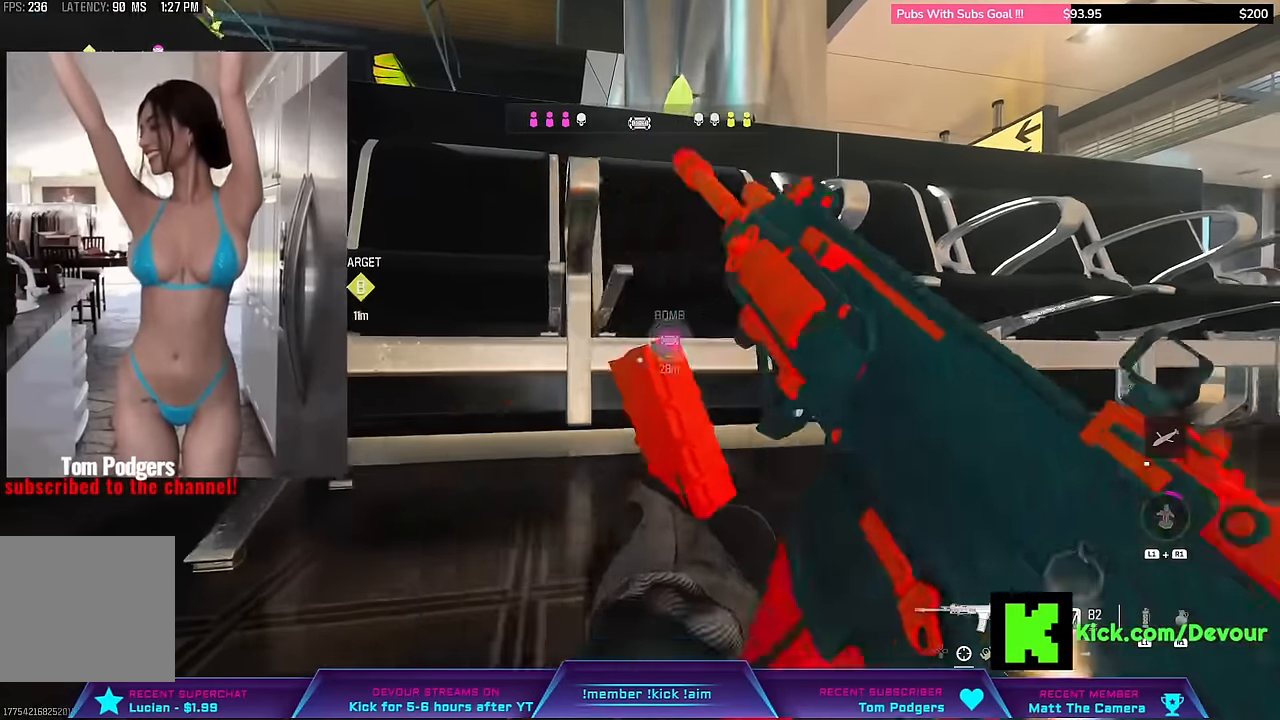
{"buttons": [], "left_stick": "right", "right_stick": "center", "events": [[183, "L3", "down"], [183, "left_stick", "up"], [317, "L3", "up"], [317, "left_stick", "right"]]}
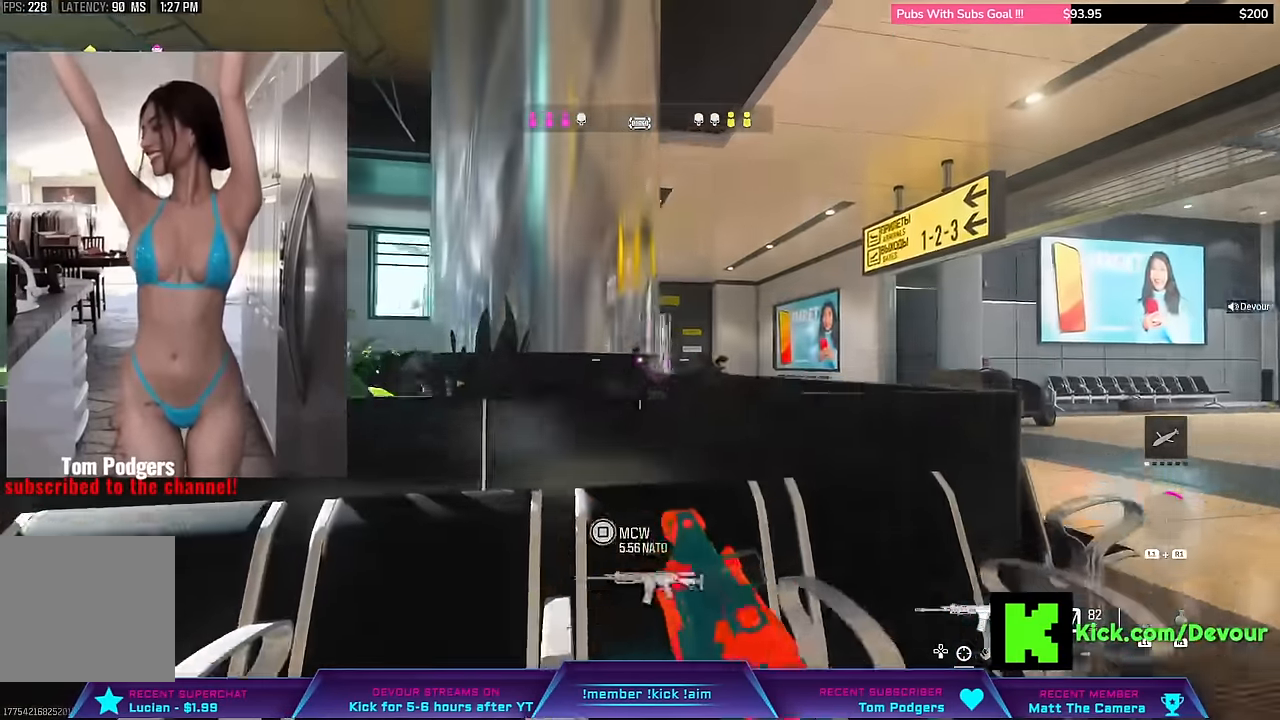
{"buttons": ["L3"], "left_stick": "up-right", "right_stick": "center", "events": [[83, "L2", "down"], [167, "CIRCLE", "down"], [217, "L2", "up"], [483, "CIRCLE", "up"], [483, "L3", "down"], [483, "left_stick", "up-right"]]}
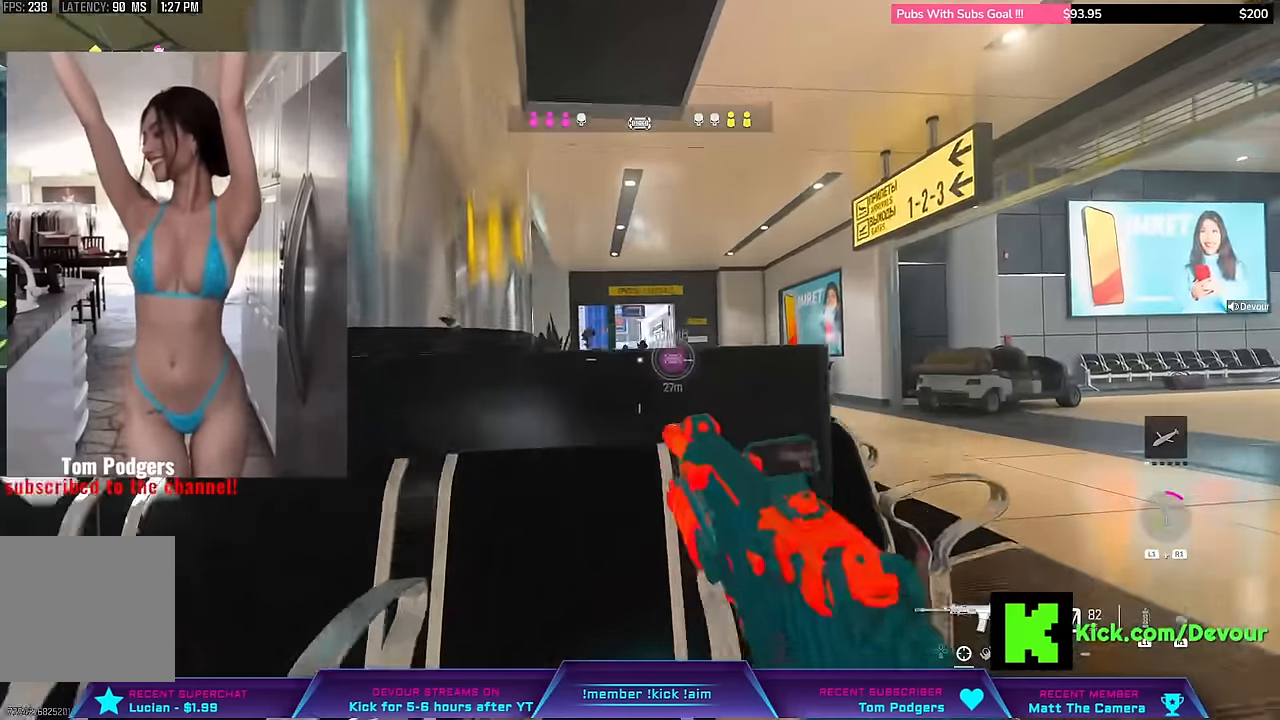
{"buttons": ["CIRCLE"], "left_stick": "center", "right_stick": "left", "events": [[67, "left_stick", "up"], [183, "L3", "up"], [183, "left_stick", "down-right"], [217, "CIRCLE", "down"], [300, "left_stick", "down"], [467, "left_stick", "center"], [500, "right_stick", "left"]]}
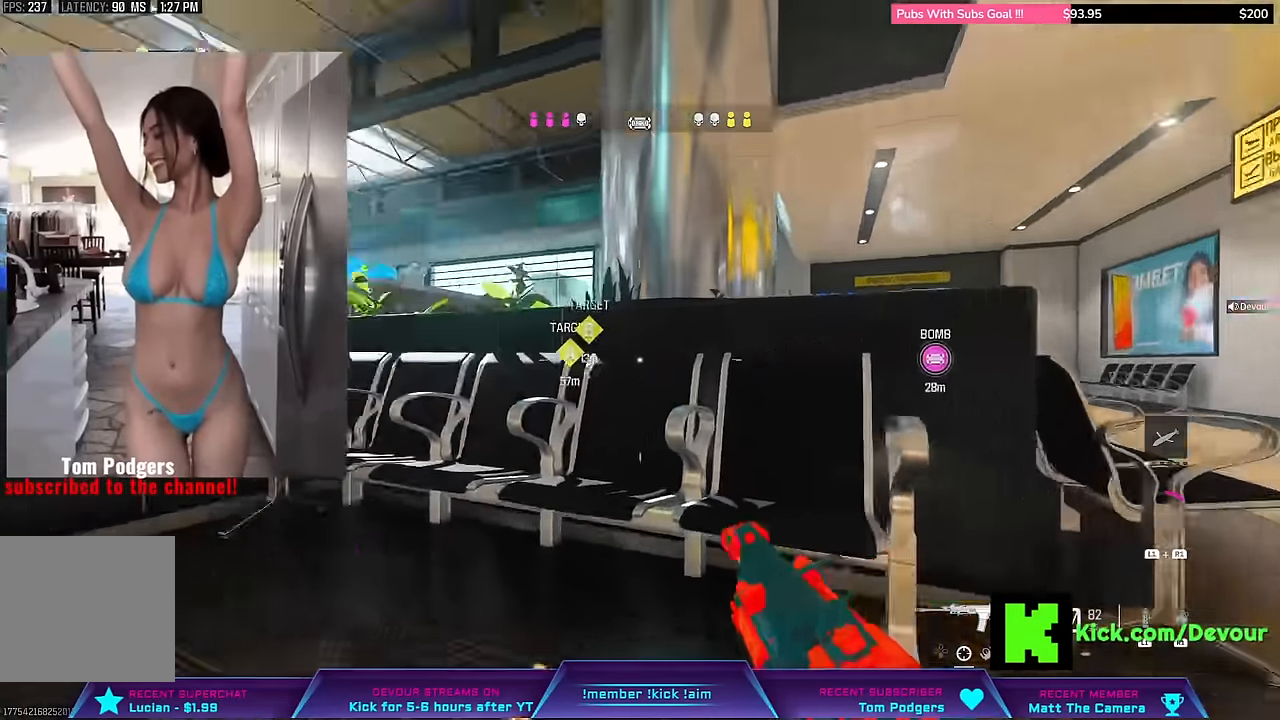
{"buttons": ["CIRCLE"], "left_stick": "center", "right_stick": "center", "events": [[100, "CIRCLE", "up"], [133, "L3", "down"], [133, "left_stick", "up"], [317, "L3", "up"], [317, "left_stick", "center"], [317, "right_stick", "center"], [350, "CIRCLE", "down"]]}
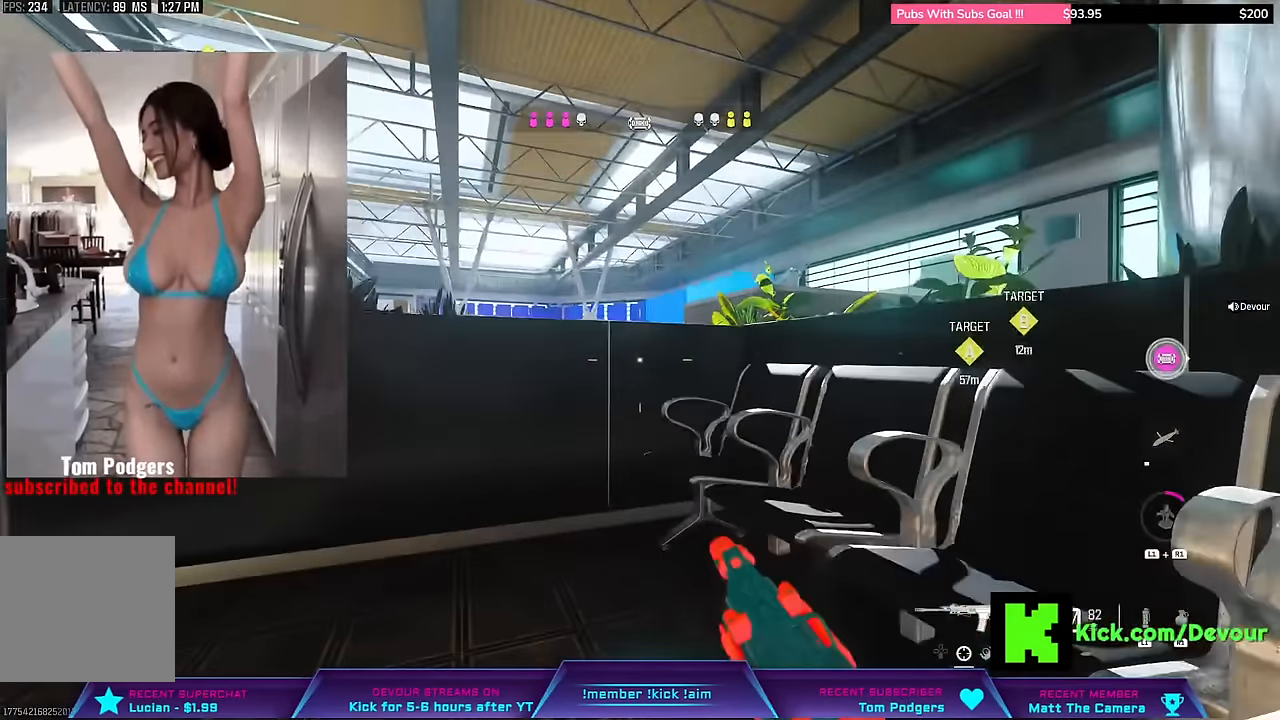
{"buttons": ["CIRCLE"], "left_stick": "center", "right_stick": "center", "events": [[183, "CIRCLE", "up"], [233, "L3", "down"], [233, "left_stick", "up"], [400, "L3", "up"], [400, "left_stick", "center"], [433, "CIRCLE", "down"]]}
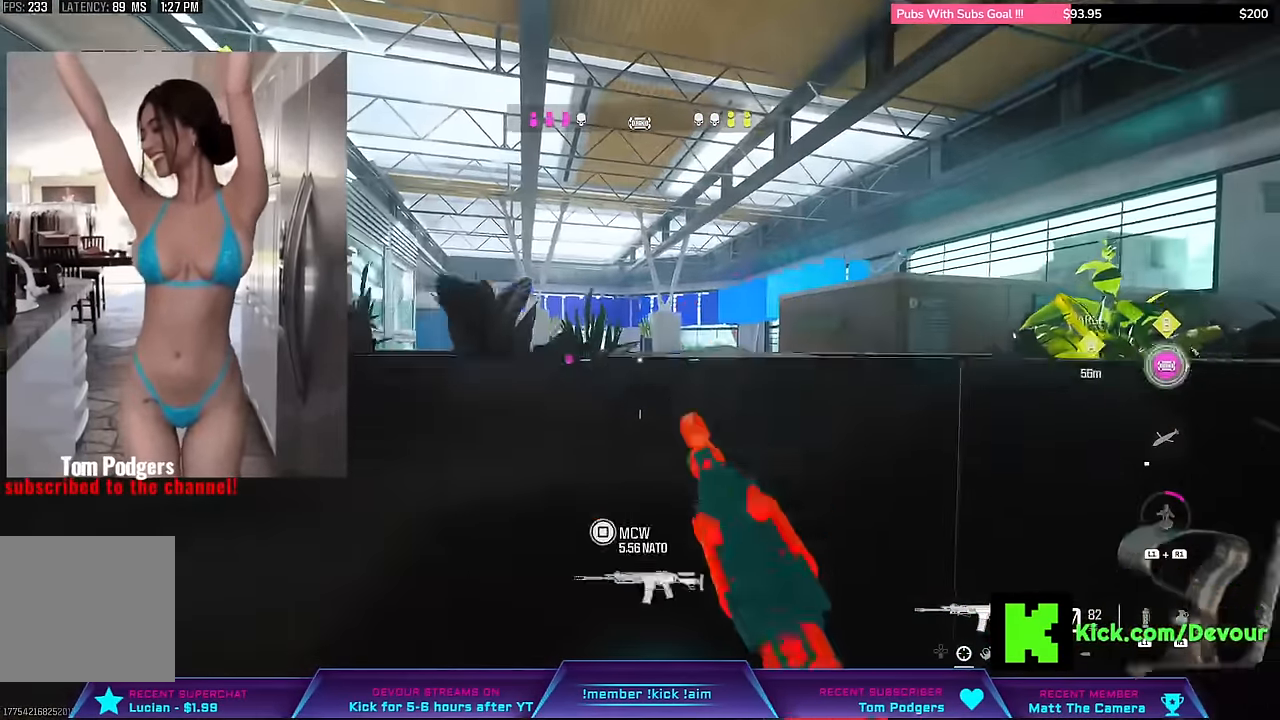
{"buttons": ["L3"], "left_stick": "up", "right_stick": "center", "events": [[50, "left_stick", "down-left"], [267, "left_stick", "center"], [283, "CIRCLE", "up"], [333, "L3", "down"], [333, "left_stick", "up"]]}
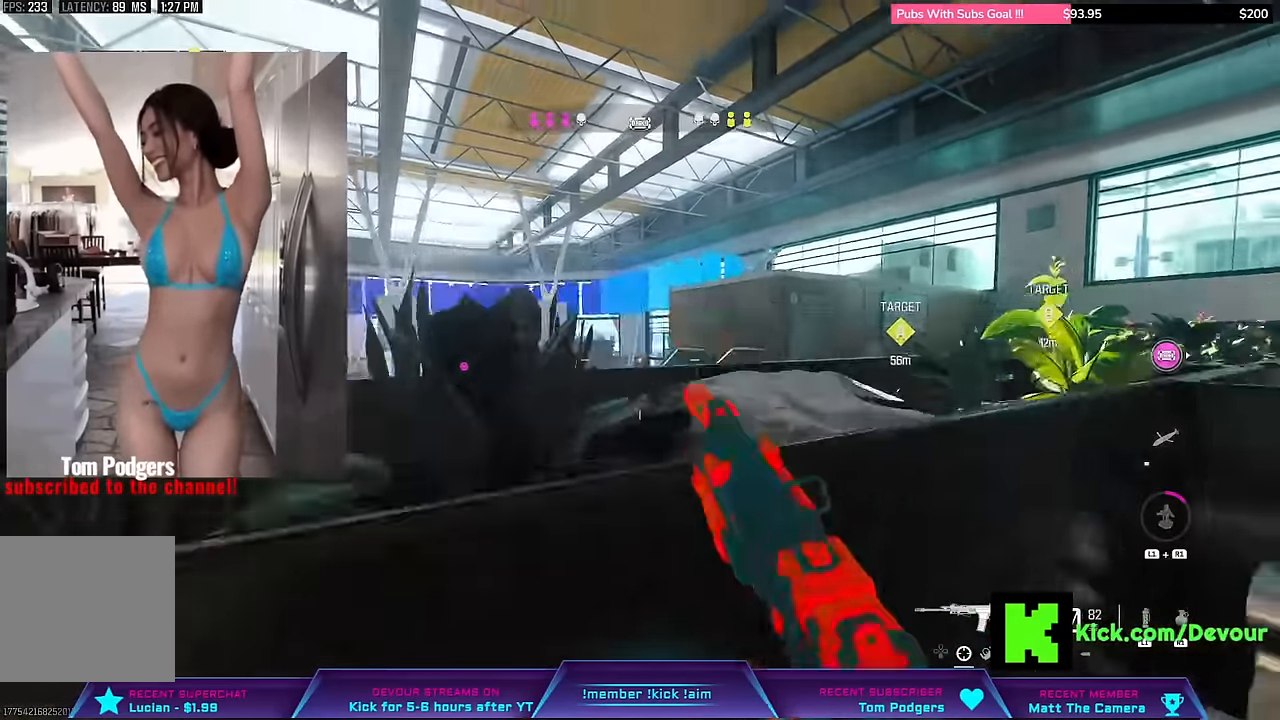
{"buttons": ["L3"], "left_stick": "up-left", "right_stick": "left", "events": [[50, "L3", "up"], [50, "left_stick", "down"], [117, "CIRCLE", "down"], [233, "left_stick", "down-left"], [333, "right_stick", "left"], [433, "CIRCLE", "up"], [500, "L3", "down"], [500, "left_stick", "up-left"]]}
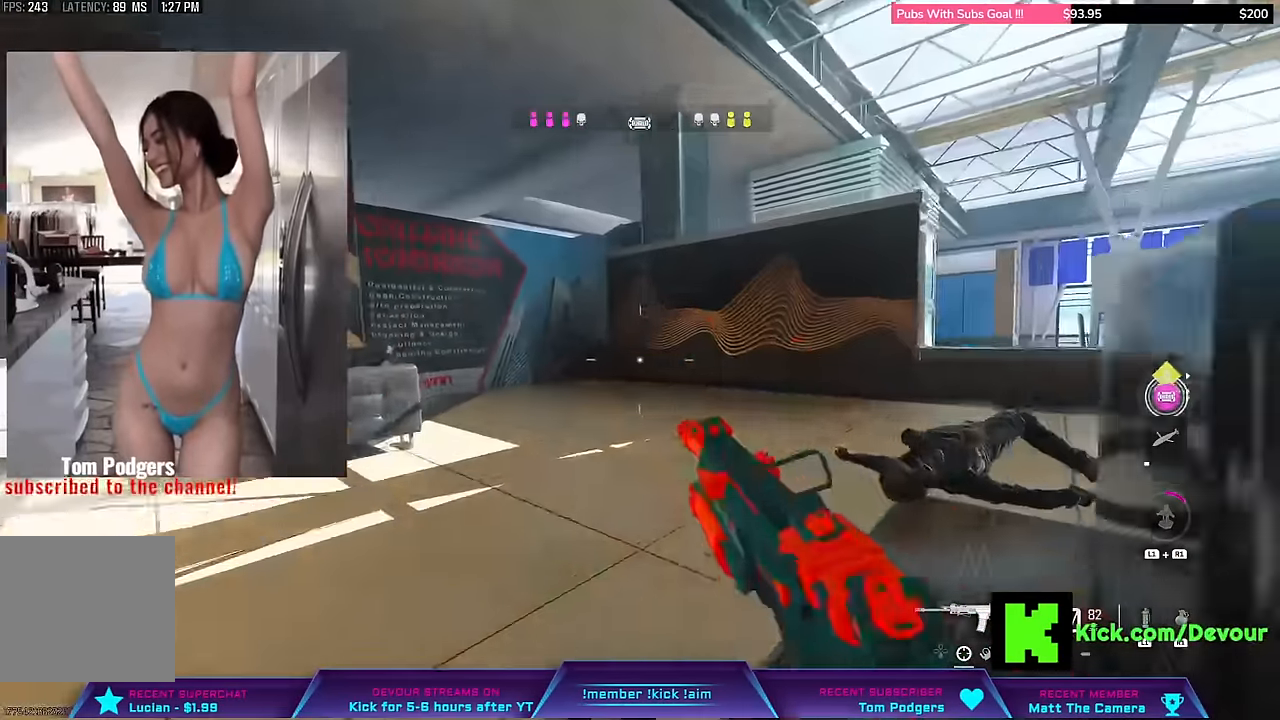
{"buttons": ["CIRCLE", "L3"], "left_stick": "up", "right_stick": "center"}
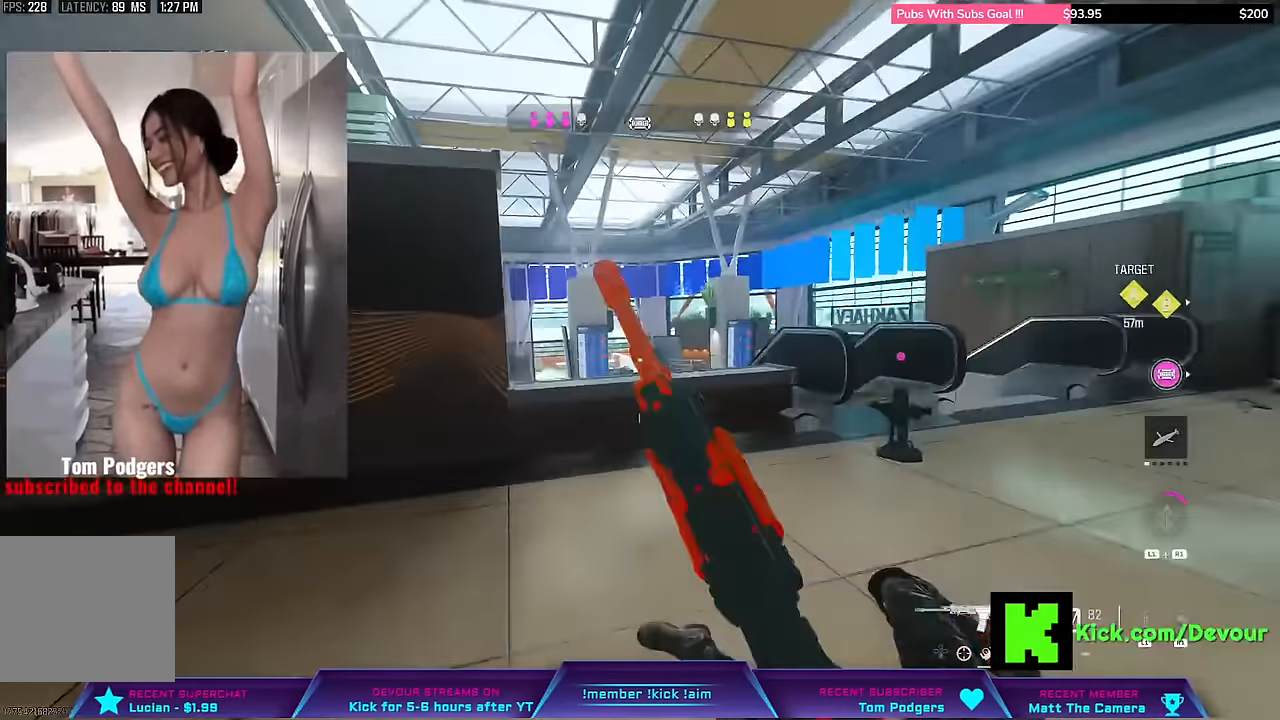
{"buttons": ["L2"], "left_stick": "left", "right_stick": "center", "events": [[33, "L3", "up"], [50, "CIRCLE", "up"], [117, "CROSS", "down"], [217, "CROSS", "up"], [233, "L2", "down"], [283, "left_stick", "left"]]}
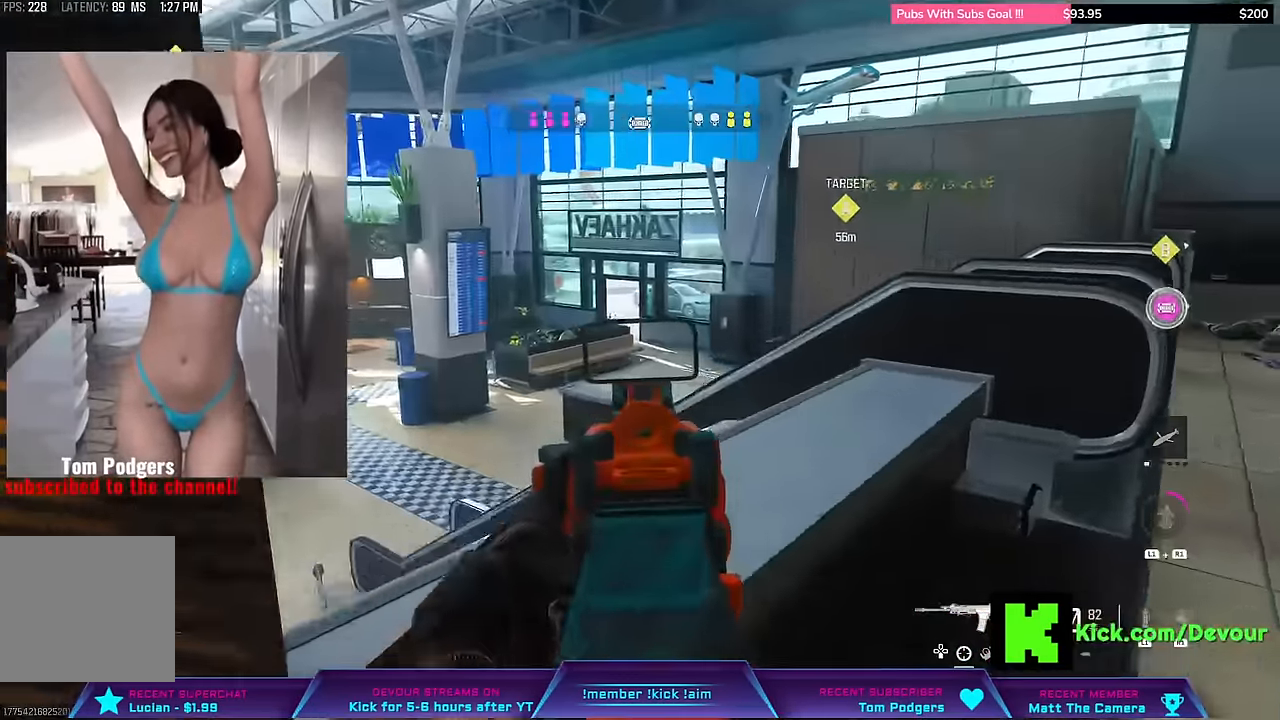
{"buttons": ["L3"], "left_stick": "up-right", "right_stick": "center", "events": [[133, "R1", "down"], [150, "left_stick", "down-left"], [267, "R1", "up"], [333, "L2", "up"], [333, "left_stick", "down-right"], [450, "L3", "down"], [450, "left_stick", "up-right"]]}
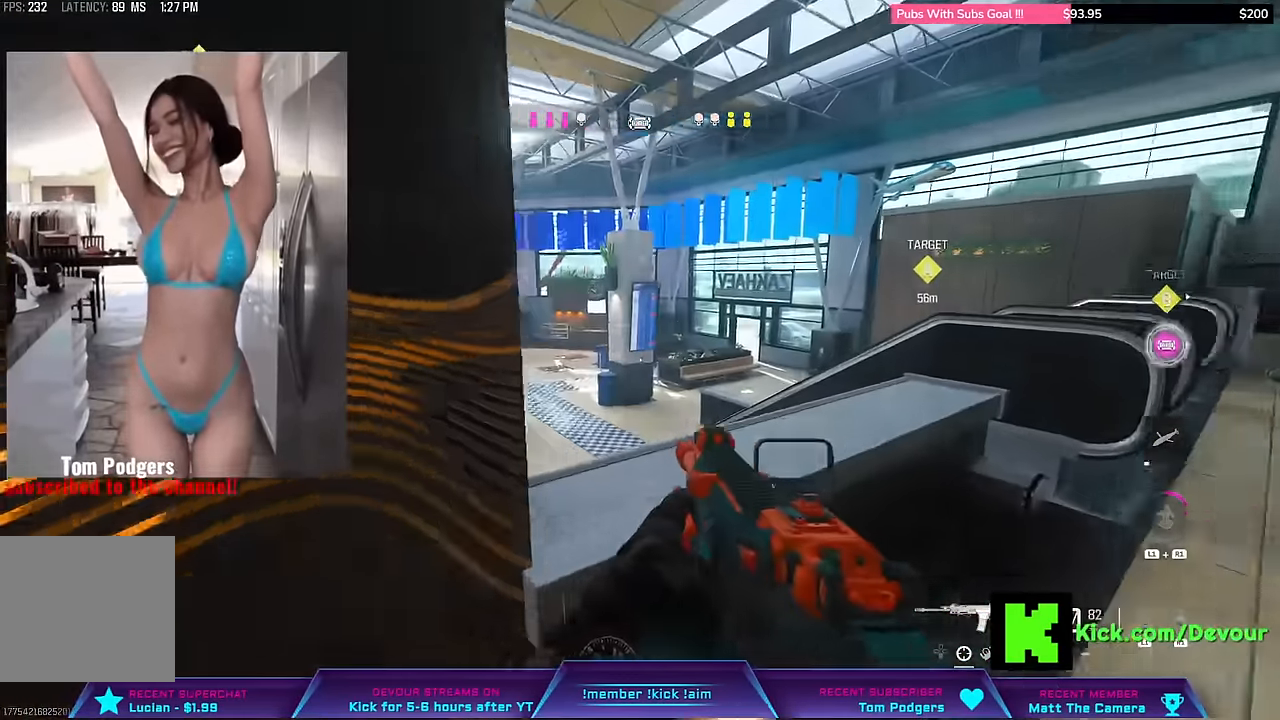
{"buttons": ["CIRCLE"], "left_stick": "down-left", "right_stick": "center", "events": [[100, "L3", "up"], [100, "left_stick", "down-right"], [167, "left_stick", "right"], [167, "right_stick", "left"], [267, "left_stick", "center"], [267, "right_stick", "center"], [317, "left_stick", "down-left"], [417, "CIRCLE", "down"]]}
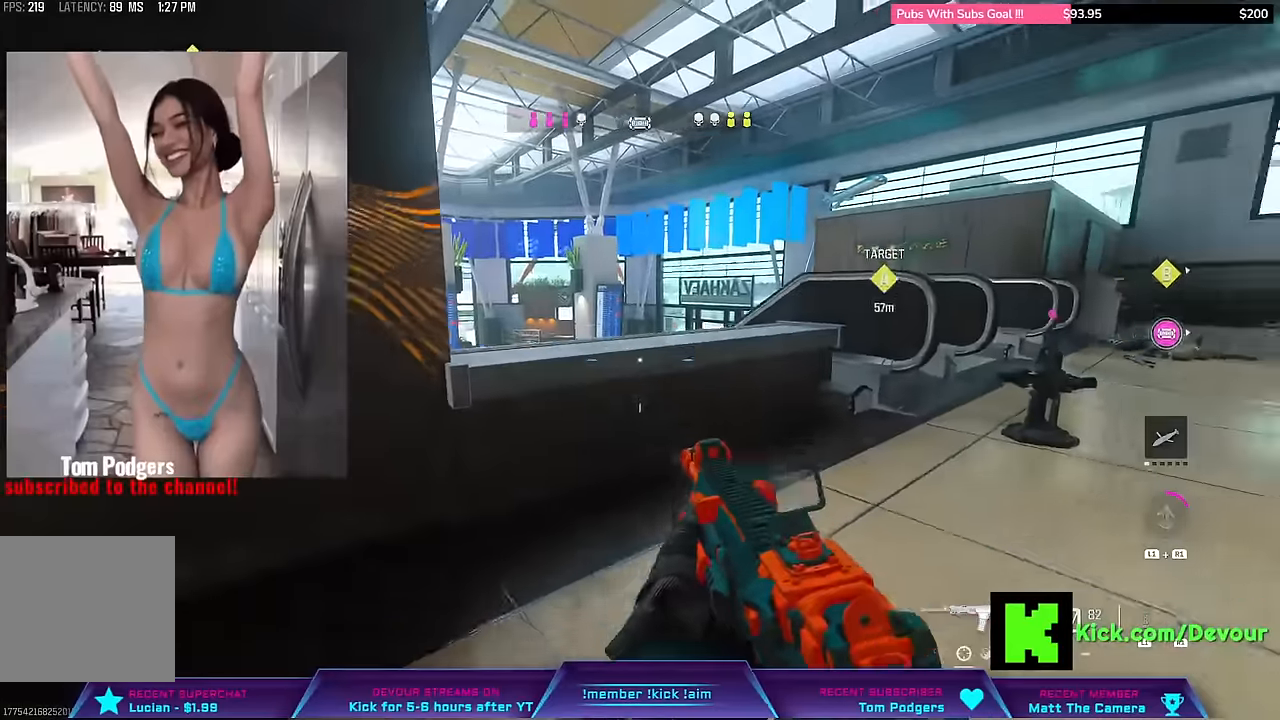
{"buttons": [], "left_stick": "right", "right_stick": "right", "events": [[250, "right_stick", "right"], [334, "CIRCLE", "up"], [400, "L3", "down"], [400, "left_stick", "up"], [484, "L3", "up"], [484, "left_stick", "right"]]}
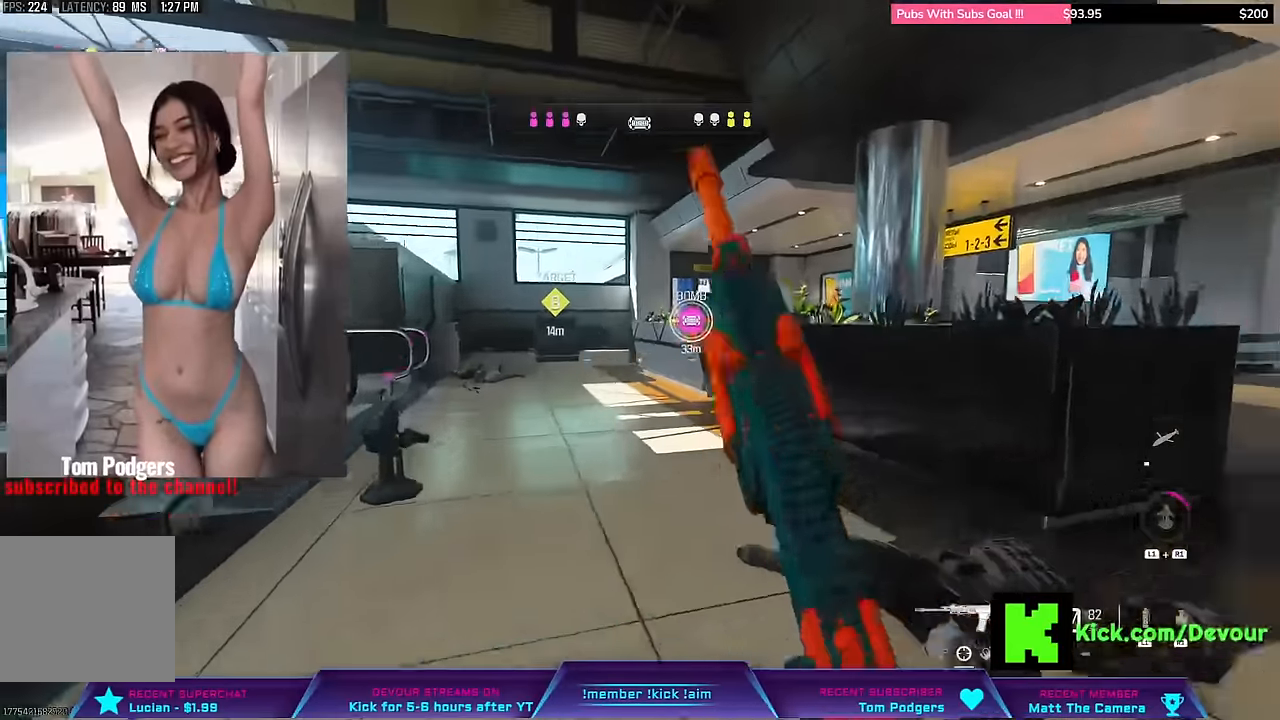
{"buttons": [], "left_stick": "right", "right_stick": "left", "events": [[367, "right_stick", "left"]]}
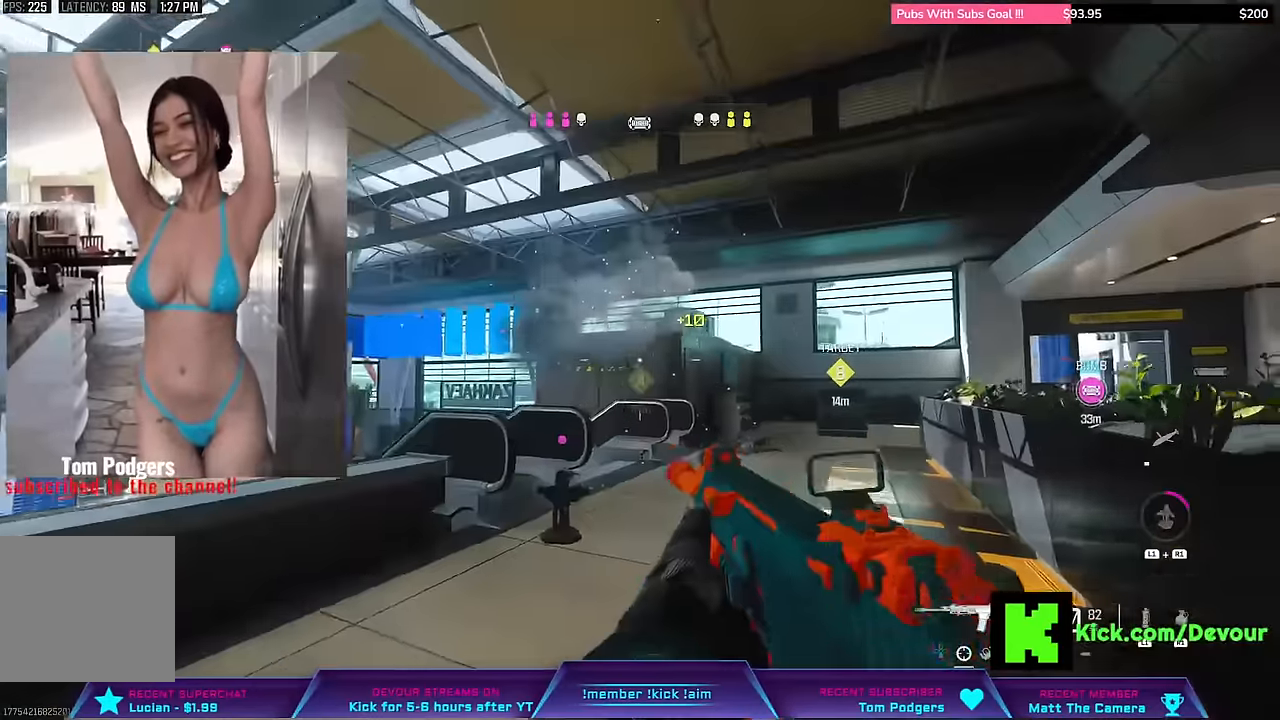
{"buttons": ["L3"], "left_stick": "up-right", "right_stick": "right", "events": [[234, "L2", "down"], [317, "L2", "up"], [317, "right_stick", "right"], [484, "L3", "down"], [484, "left_stick", "up-right"]]}
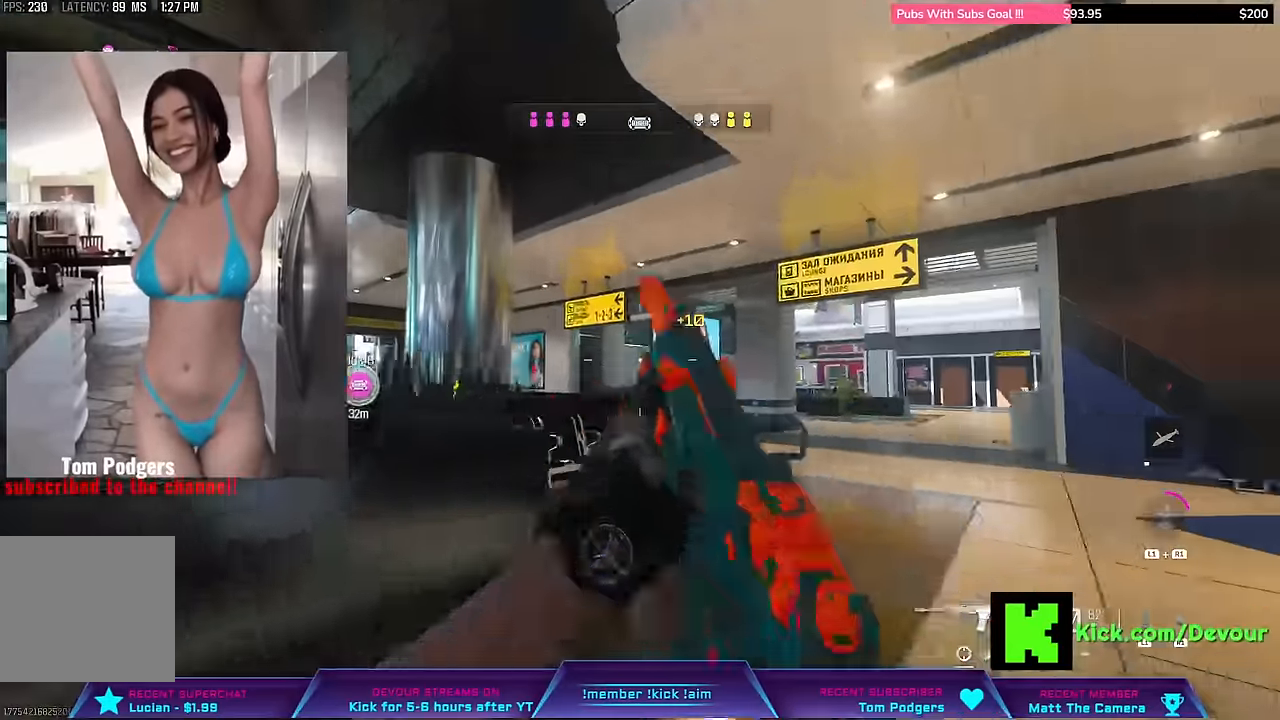
{"buttons": [], "left_stick": "up-right", "right_stick": "left", "events": [[167, "right_stick", "left"], [467, "L3", "up"]]}
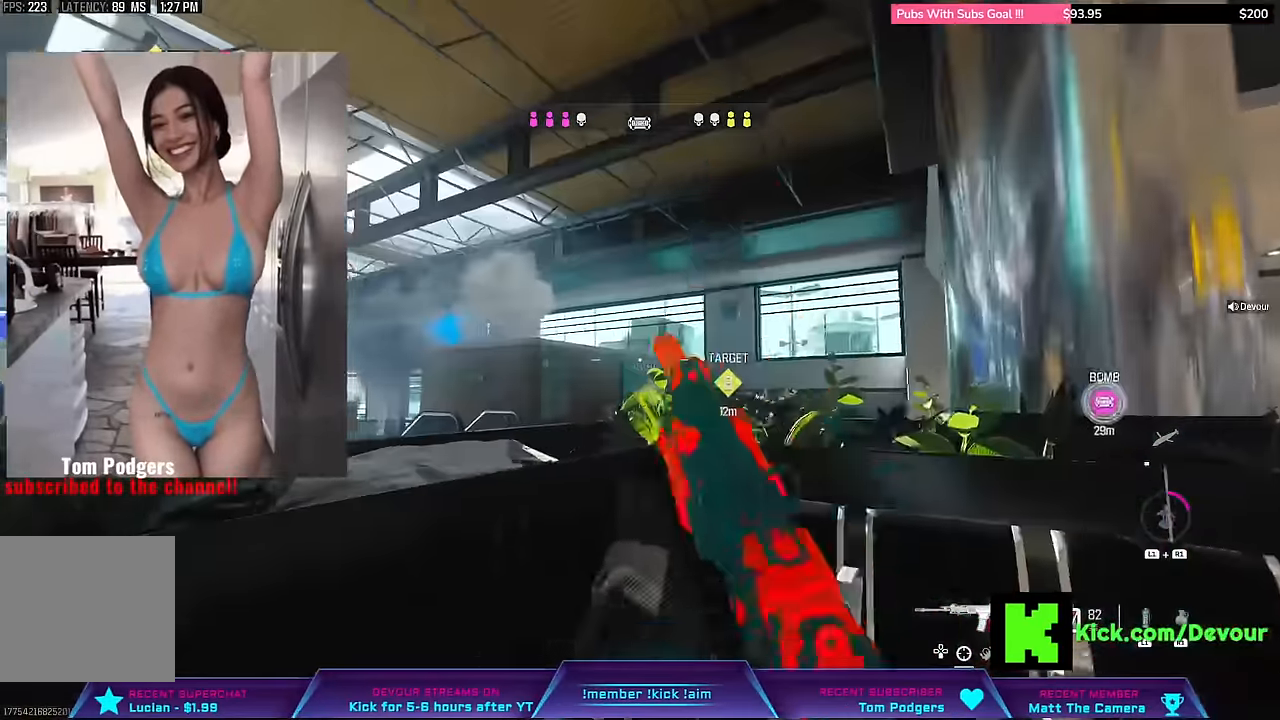
{"buttons": ["CIRCLE", "L2"], "left_stick": "right", "right_stick": "center"}
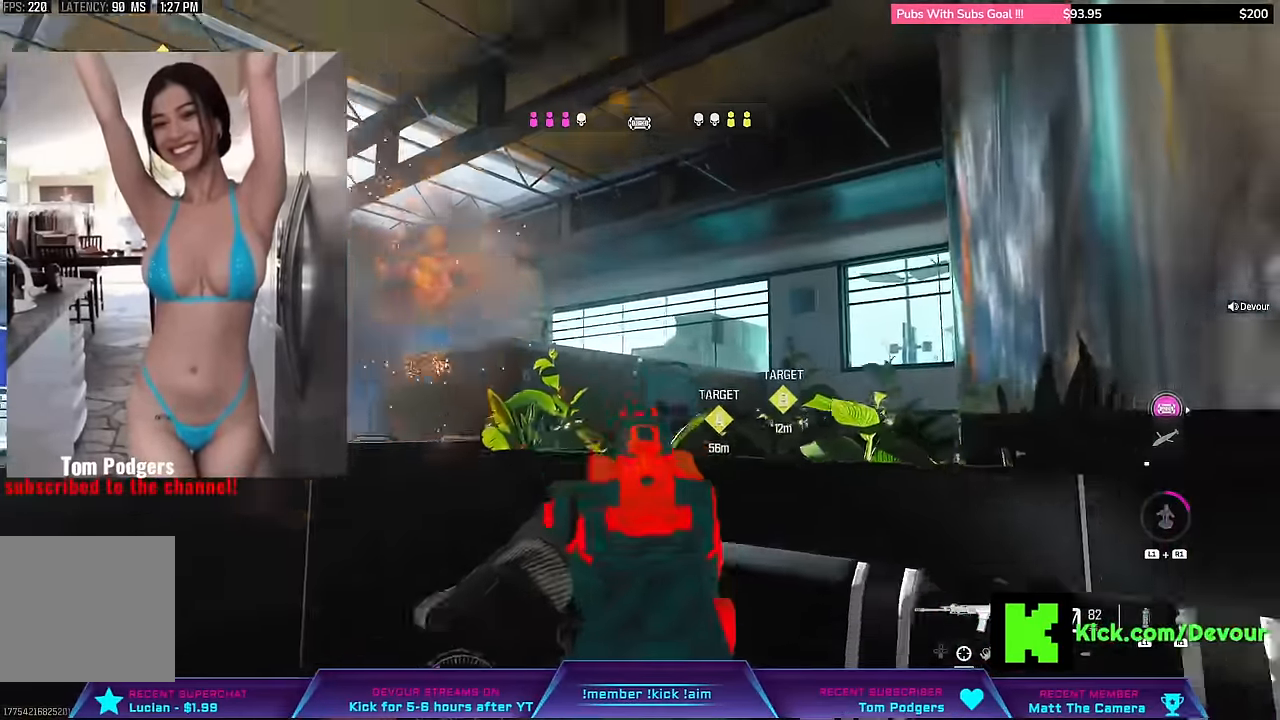
{"buttons": [], "left_stick": "center", "right_stick": "center", "events": [[34, "L2", "up"], [150, "CIRCLE", "up"], [450, "left_stick", "center"]]}
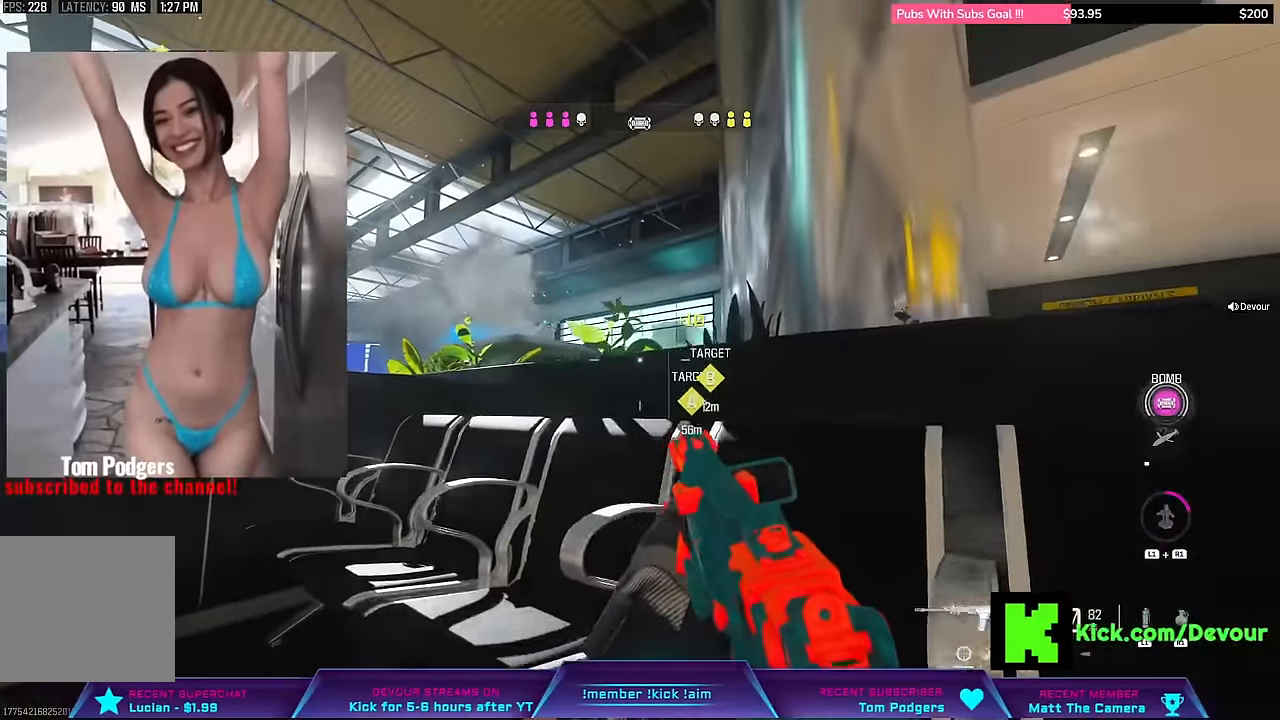
{"buttons": ["CIRCLE", "L2"], "left_stick": "left", "right_stick": "center", "events": [[184, "left_stick", "left"], [434, "L2", "down"], [467, "CIRCLE", "down"]]}
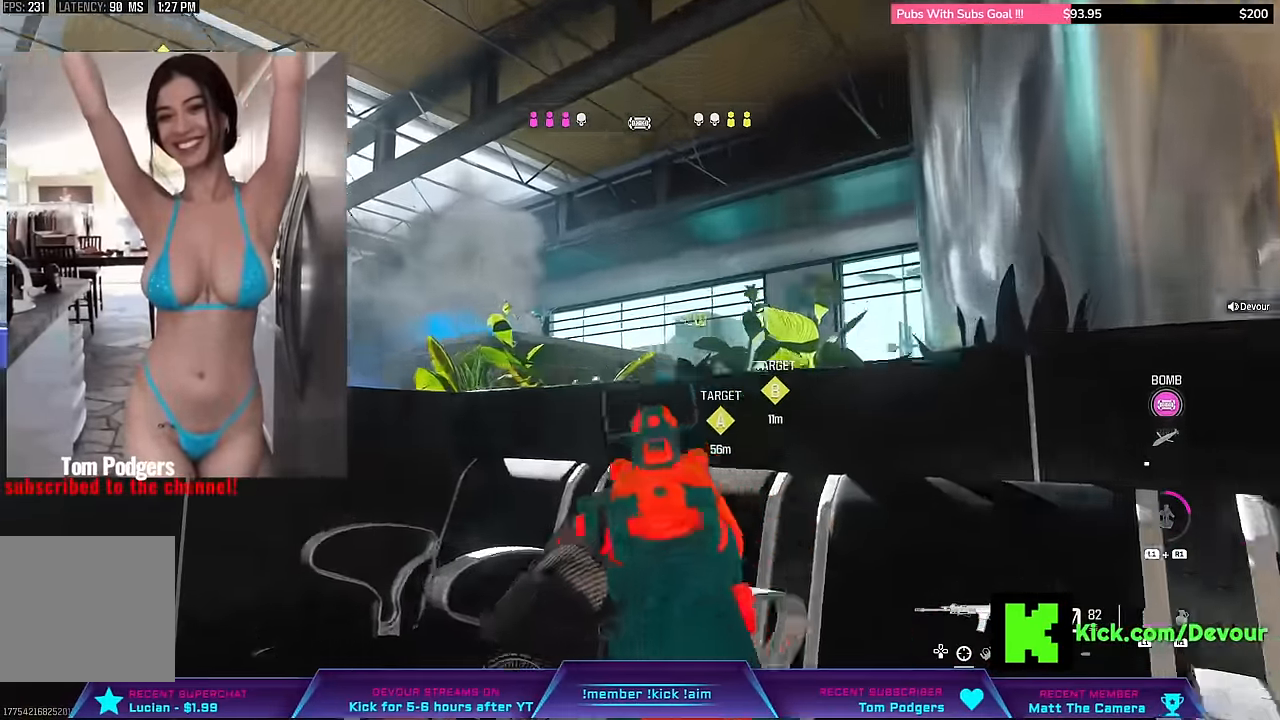
{"buttons": ["L2"], "left_stick": "right", "right_stick": "center", "events": [[134, "CIRCLE", "up"], [267, "left_stick", "right"]]}